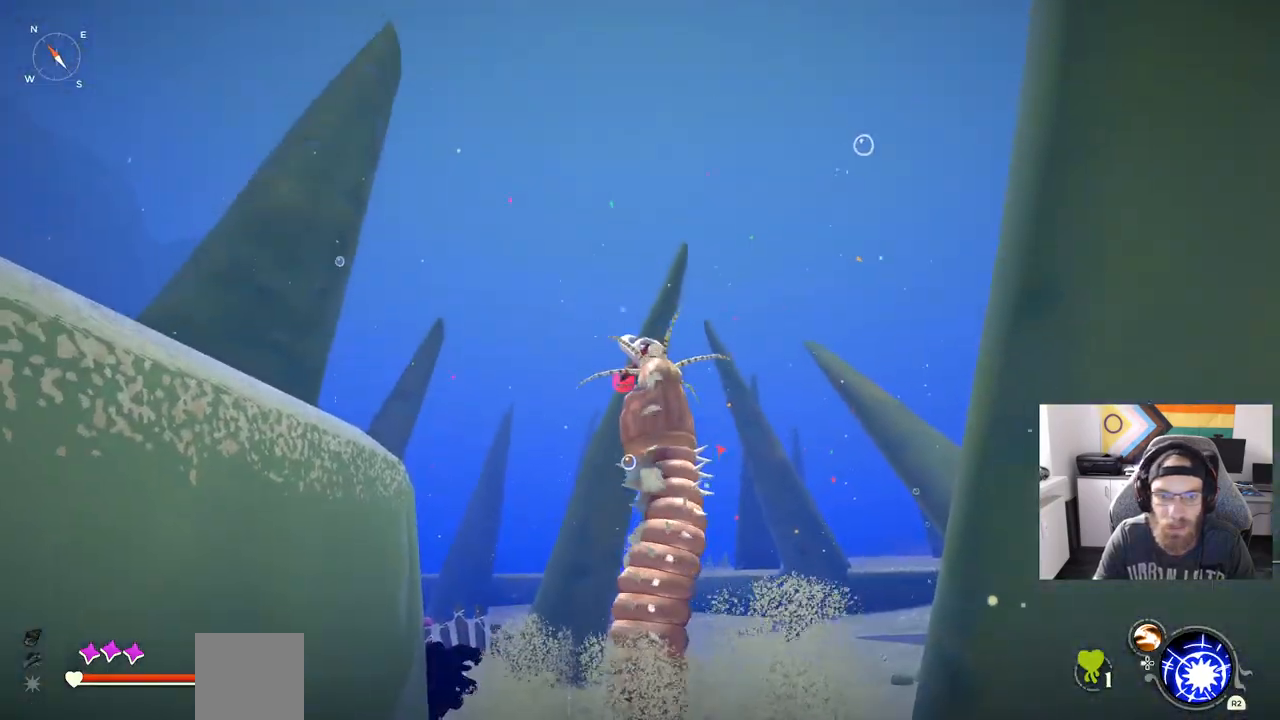
Gameplay with a controller (PlayStation layout); each line is a JSON object with the inputs held at the frame after it. "events" lists button and stick changes between this image and that frame as [ms after this image, input, new state], when the widget could be followed in between. Not read: L3.
{"buttons": [], "left_stick": "up-left", "right_stick": "center", "events": [[33, "left_stick", "center"], [67, "CIRCLE", "up"], [167, "left_stick", "up-left"]]}
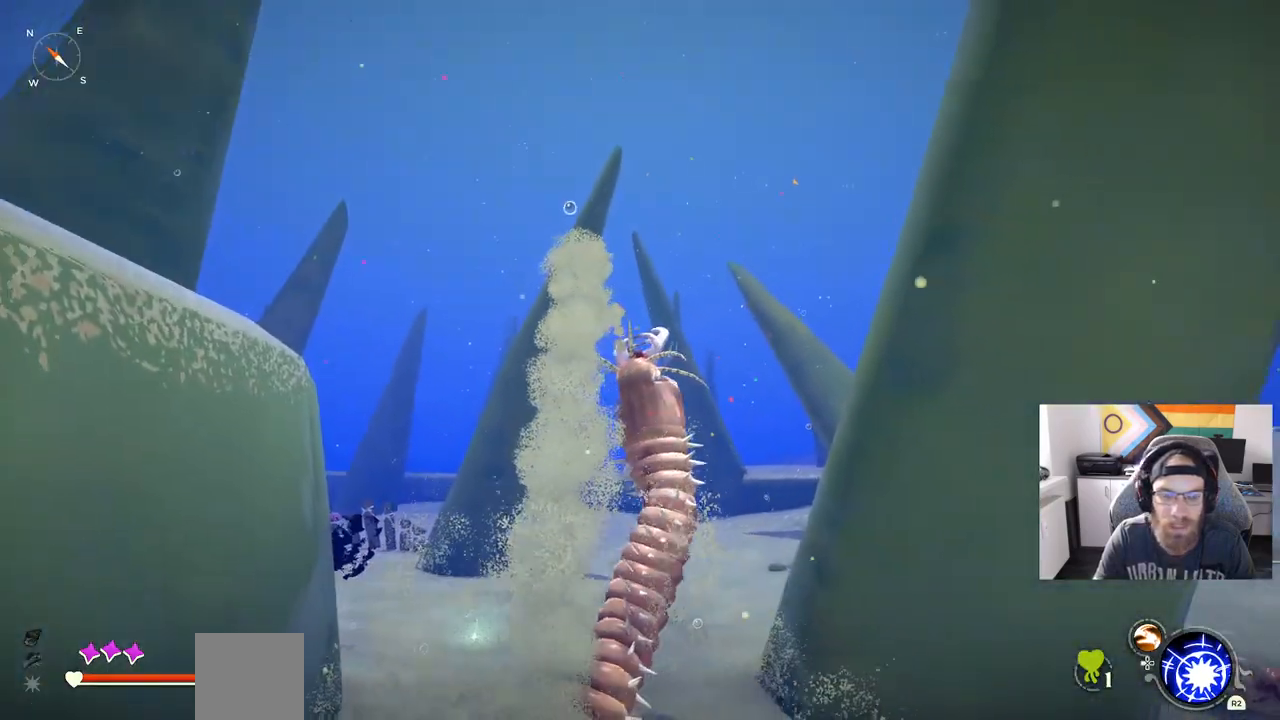
{"buttons": [], "left_stick": "up-left", "right_stick": "center", "events": []}
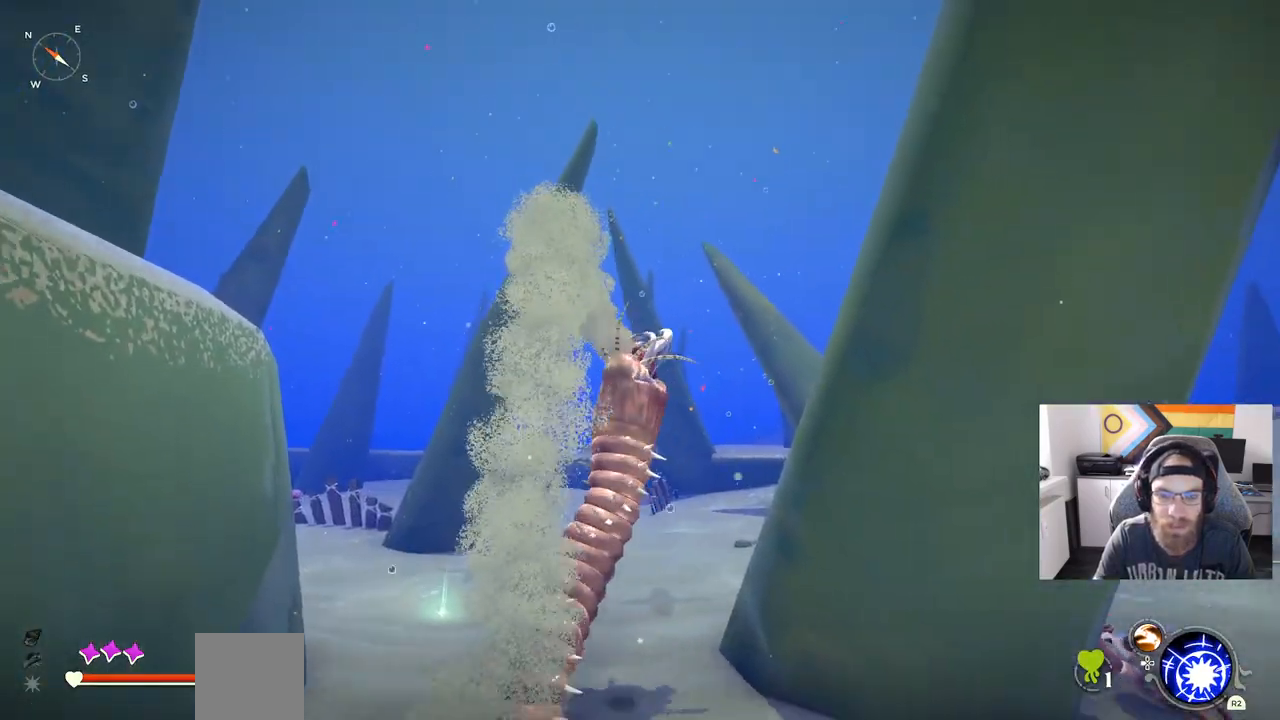
{"buttons": [], "left_stick": "up-left", "right_stick": "center", "events": []}
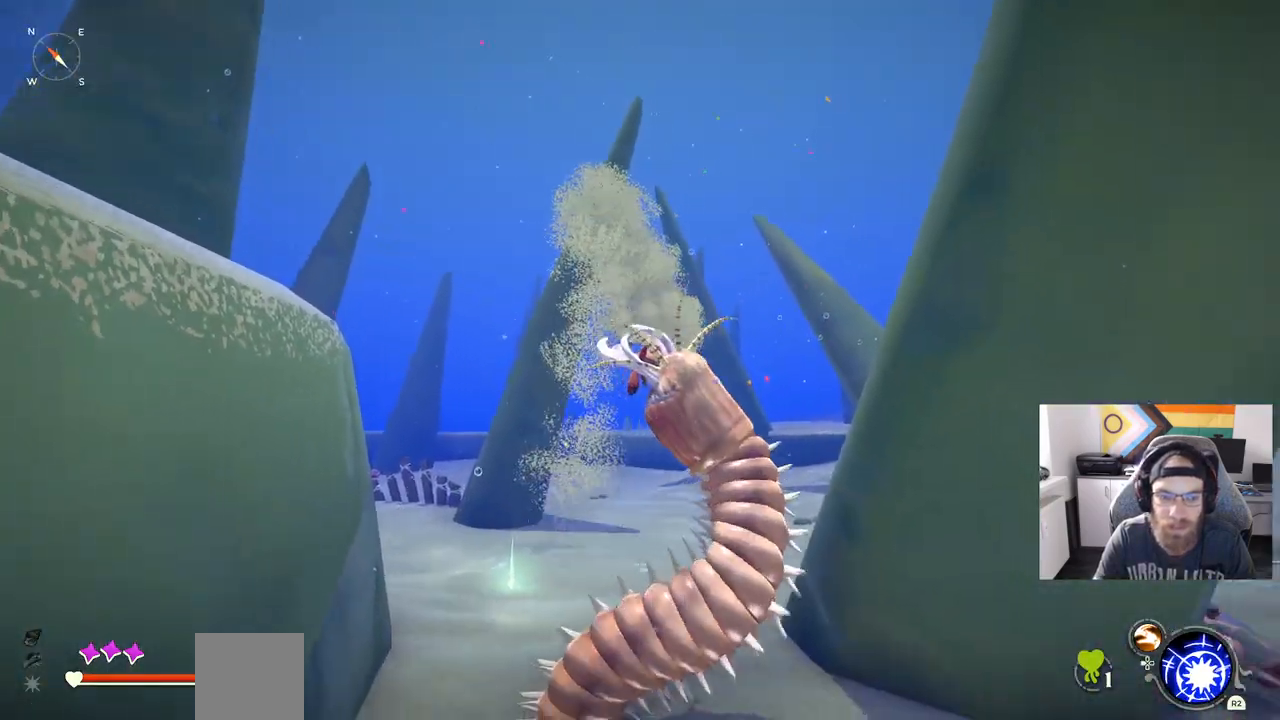
{"buttons": [], "left_stick": "up-left", "right_stick": "center", "events": []}
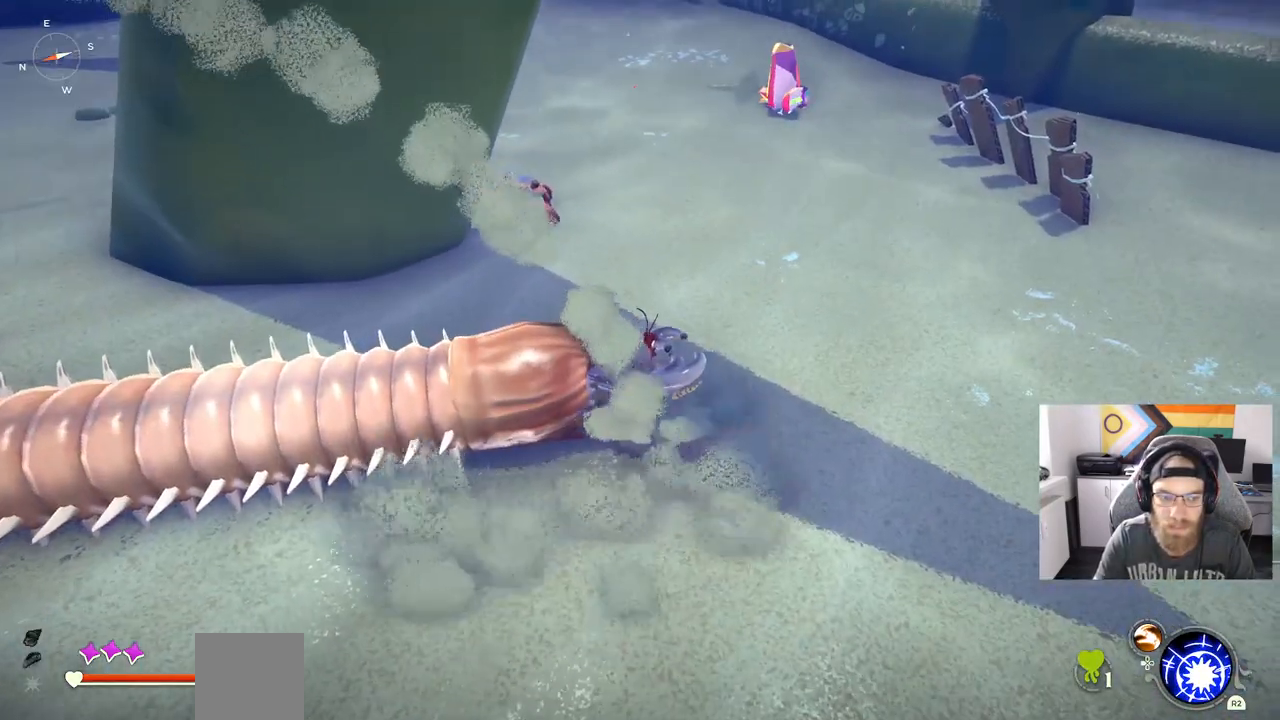
{"buttons": [], "left_stick": "center", "right_stick": "center", "events": [[150, "left_stick", "center"]]}
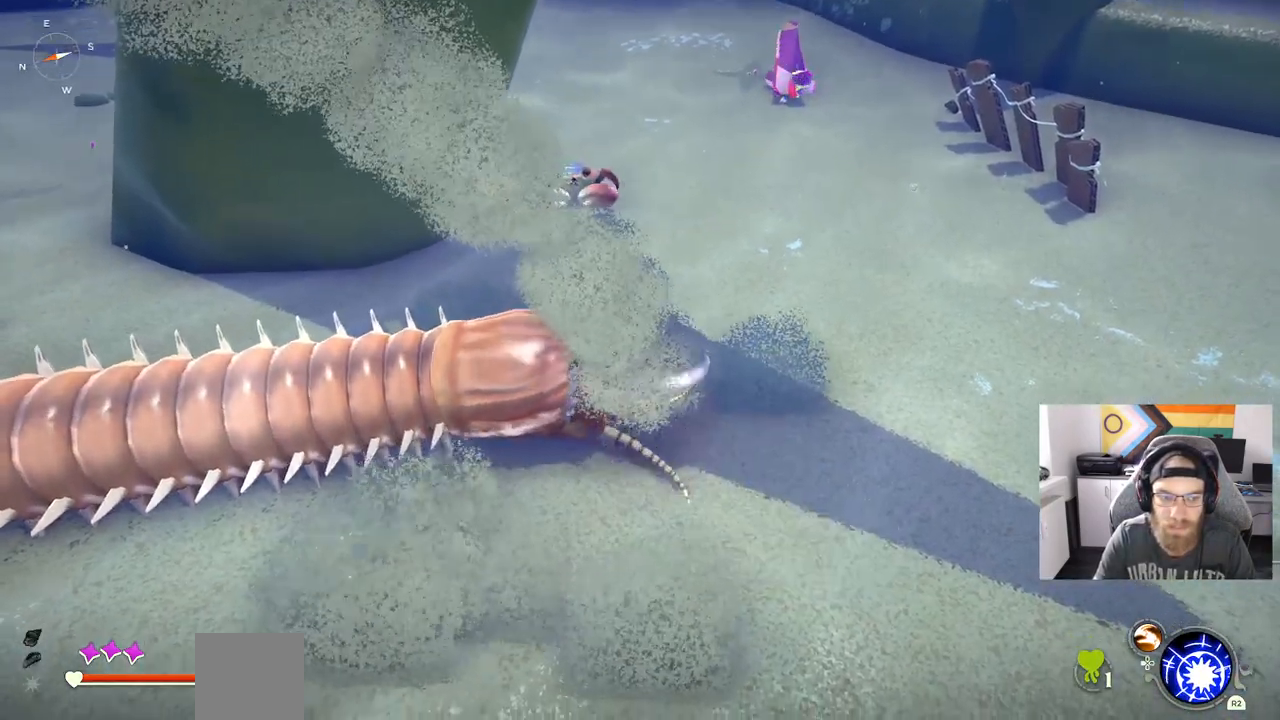
{"buttons": ["CIRCLE"], "left_stick": "right", "right_stick": "center", "events": [[83, "CIRCLE", "down"], [100, "left_stick", "right"], [183, "CIRCLE", "up"], [300, "CIRCLE", "down"], [383, "CIRCLE", "up"], [500, "CIRCLE", "down"]]}
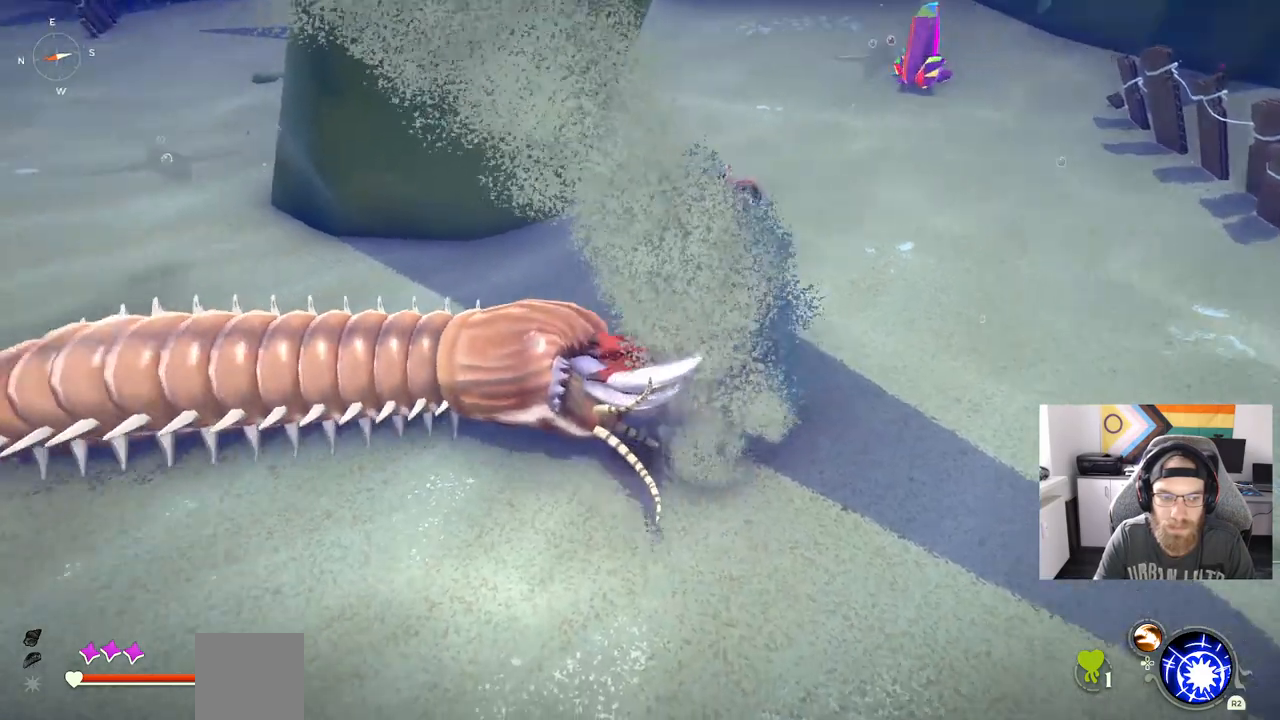
{"buttons": ["CIRCLE"], "left_stick": "right", "right_stick": "center", "events": [[83, "CIRCLE", "up"], [217, "CIRCLE", "down"], [317, "CIRCLE", "up"], [450, "CIRCLE", "down"]]}
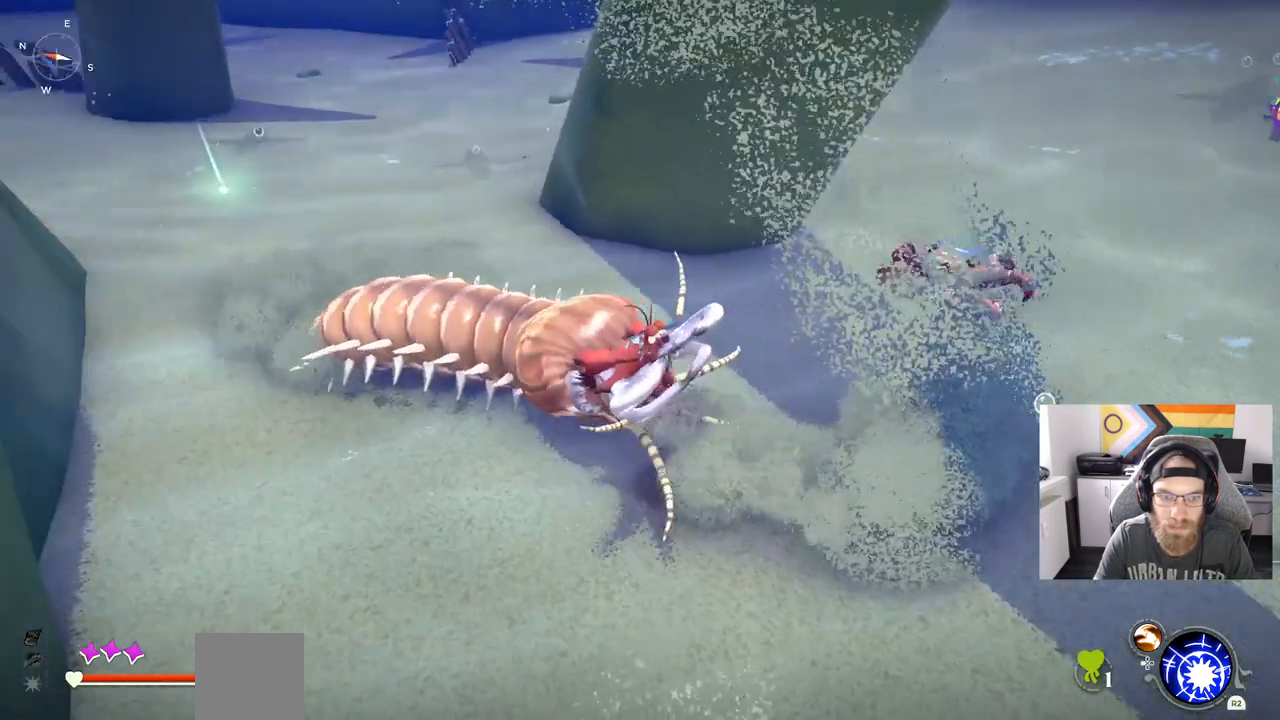
{"buttons": [], "left_stick": "right", "right_stick": "center", "events": [[67, "CIRCLE", "up"], [167, "CIRCLE", "down"], [283, "CIRCLE", "up"]]}
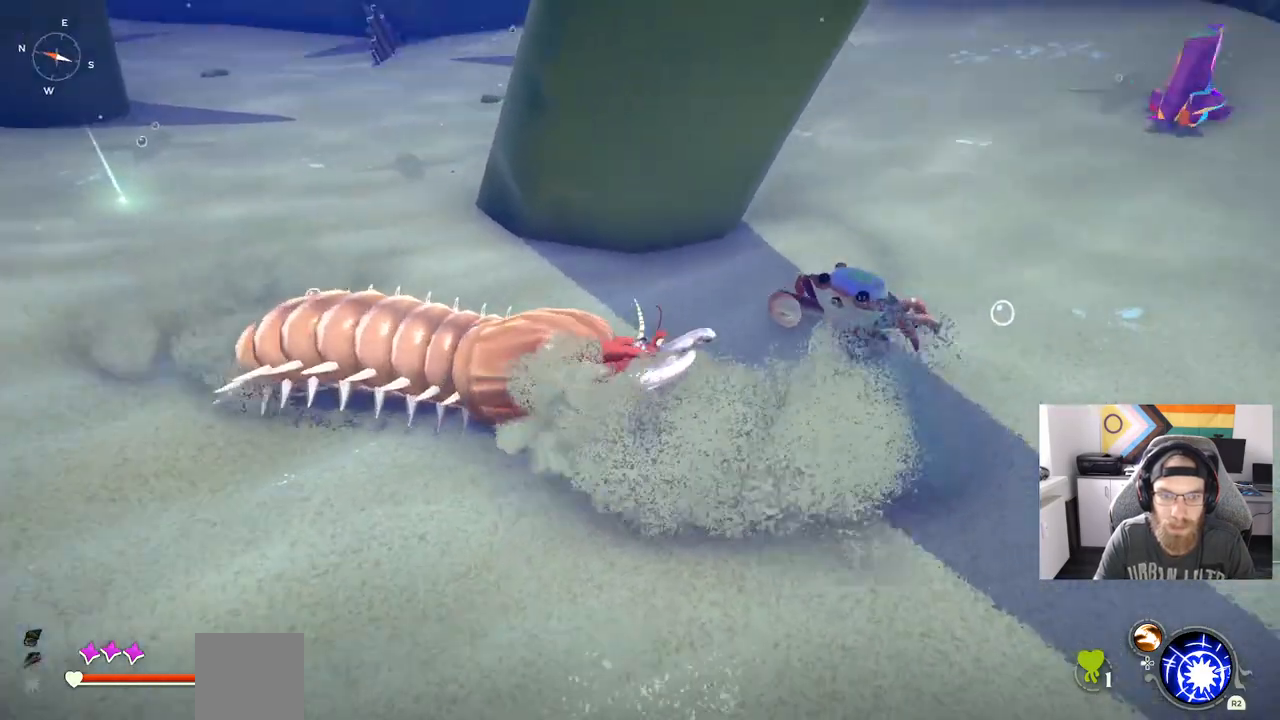
{"buttons": [], "left_stick": "right", "right_stick": "center", "events": []}